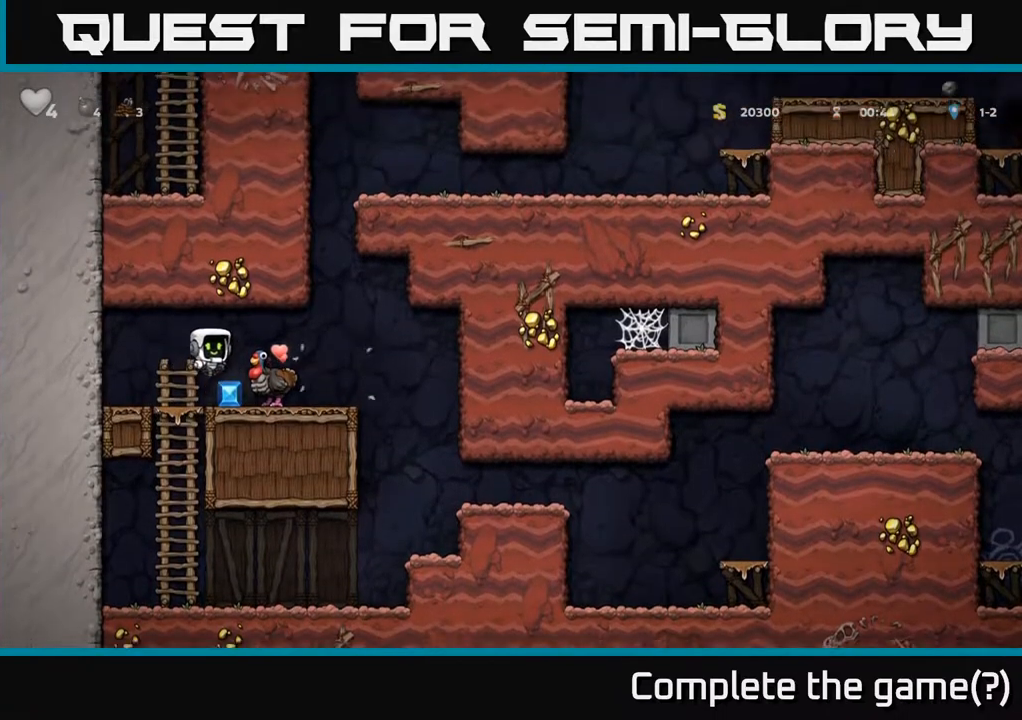
Gameplay with a controller (Xbox layout); each line is a JSON object with the inputs held at the frame after it. "events" lists button and stick changes between this image and that frame as [ms after this image, input, new state], when the widget could be followed in between. Not read: right_stick.
{"buttons": ["A"], "left_stick": "center", "events": [[333, "A", "down"], [333, "DPAD_RIGHT", "down"], [450, "DPAD_RIGHT", "up"]]}
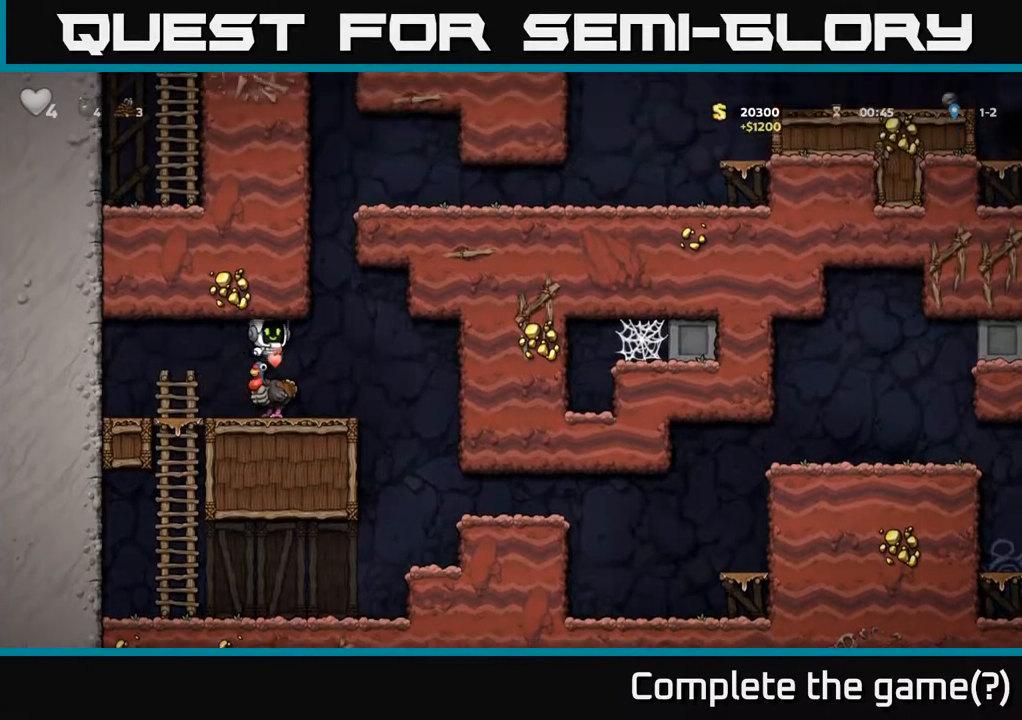
{"buttons": [], "left_stick": "center", "events": [[17, "A", "up"], [417, "DPAD_LEFT", "down"], [500, "DPAD_LEFT", "up"]]}
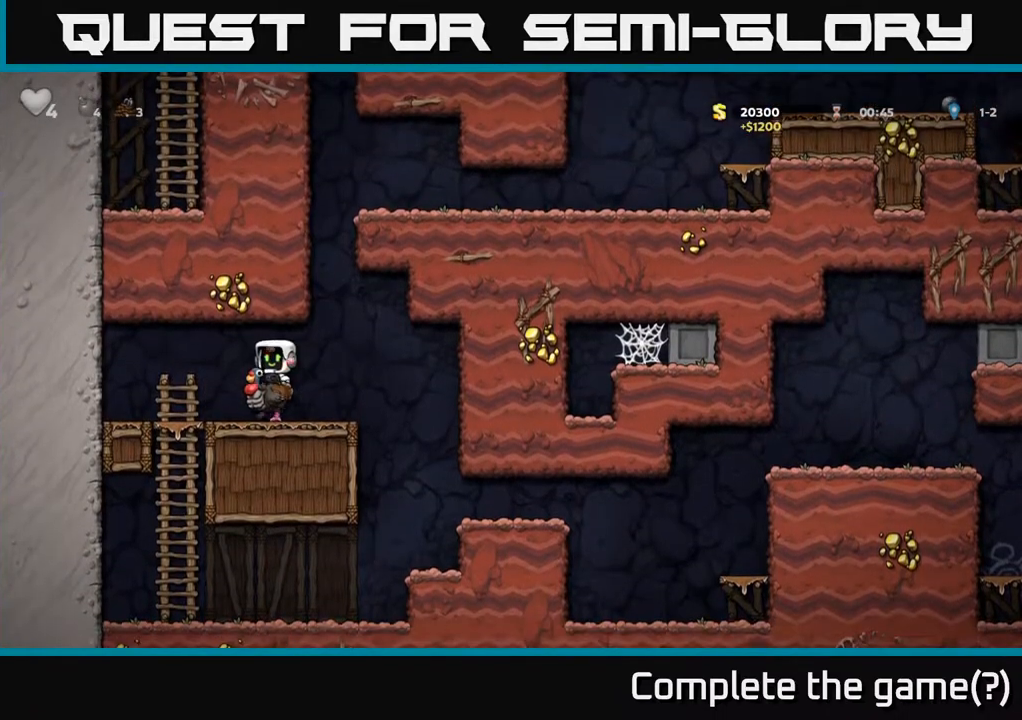
{"buttons": ["DPAD_RIGHT"], "left_stick": "center", "events": [[183, "DPAD_RIGHT", "down"]]}
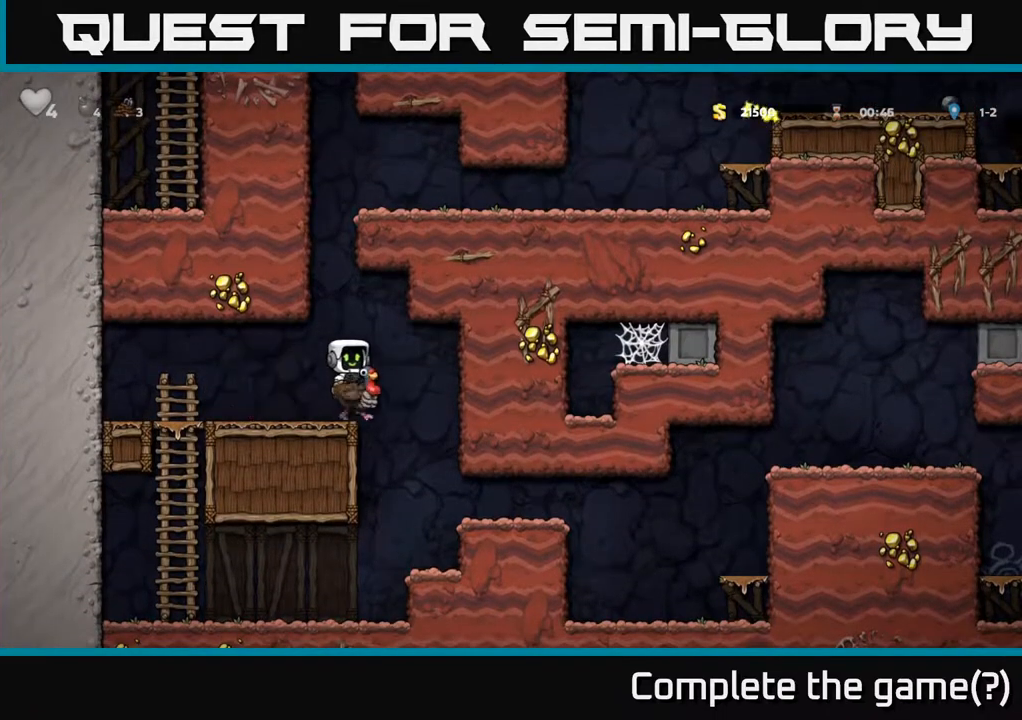
{"buttons": ["DPAD_RIGHT"], "left_stick": "center", "events": []}
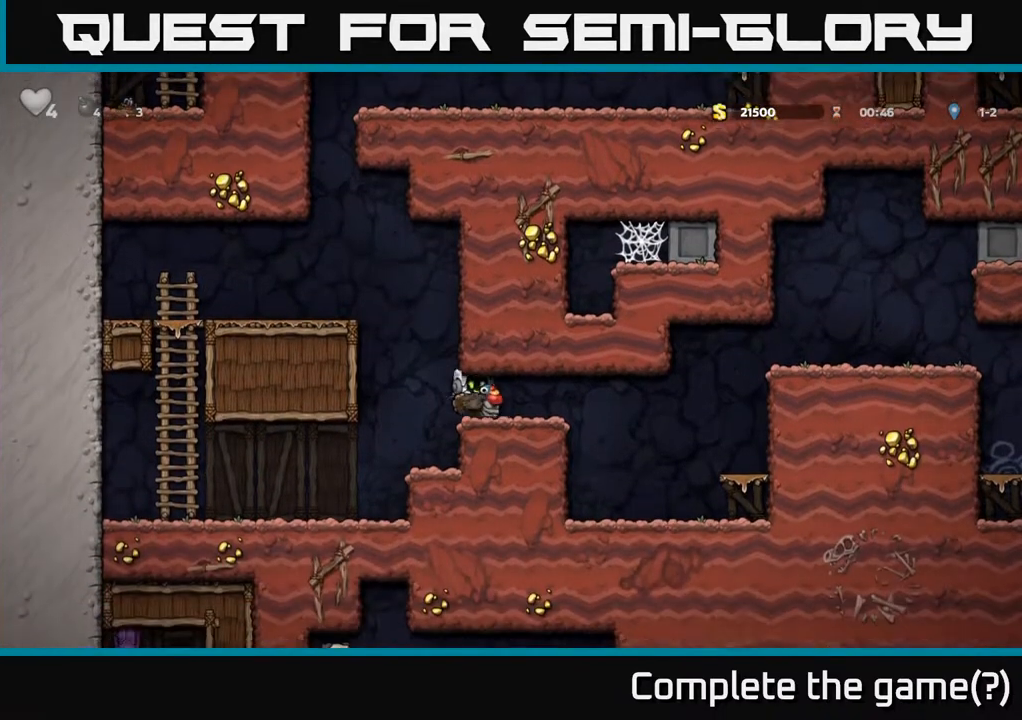
{"buttons": ["DPAD_RIGHT"], "left_stick": "center", "events": [[33, "A", "down"], [200, "A", "up"]]}
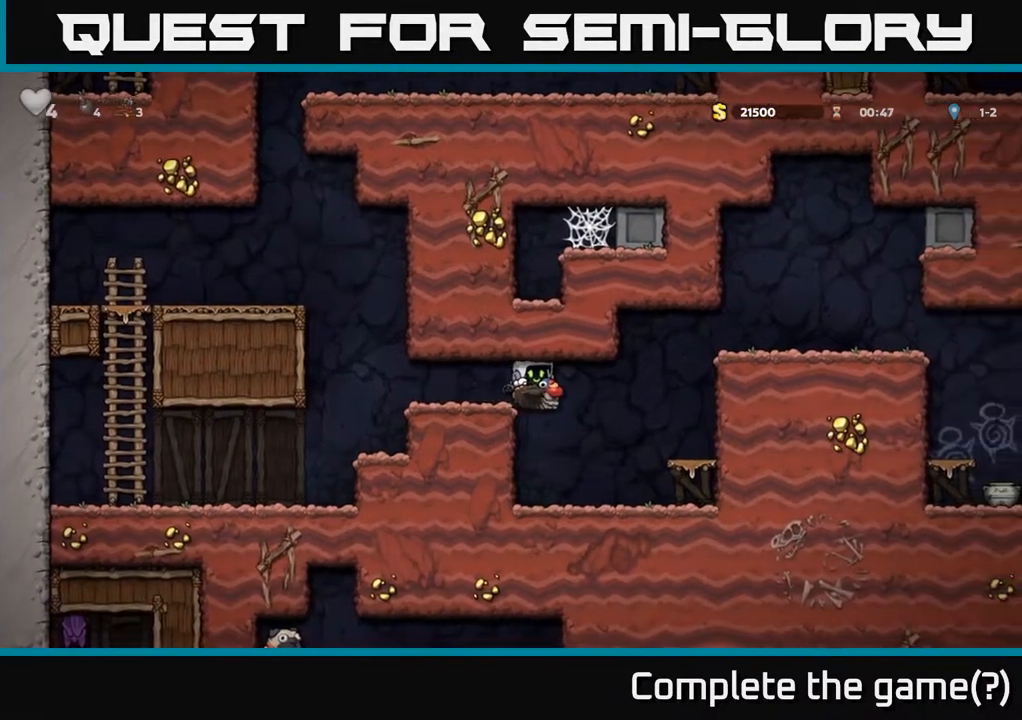
{"buttons": ["A", "DPAD_RIGHT"], "left_stick": "center", "events": [[367, "A", "down"]]}
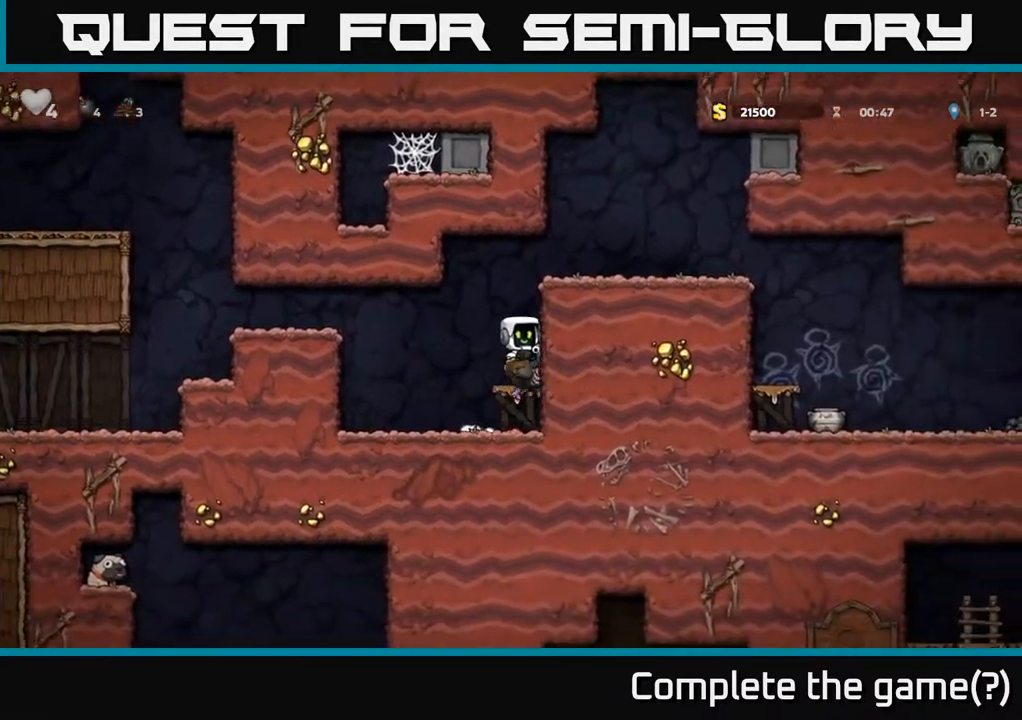
{"buttons": ["DPAD_RIGHT"], "left_stick": "center", "events": [[67, "A", "up"], [133, "A", "down"], [400, "A", "up"]]}
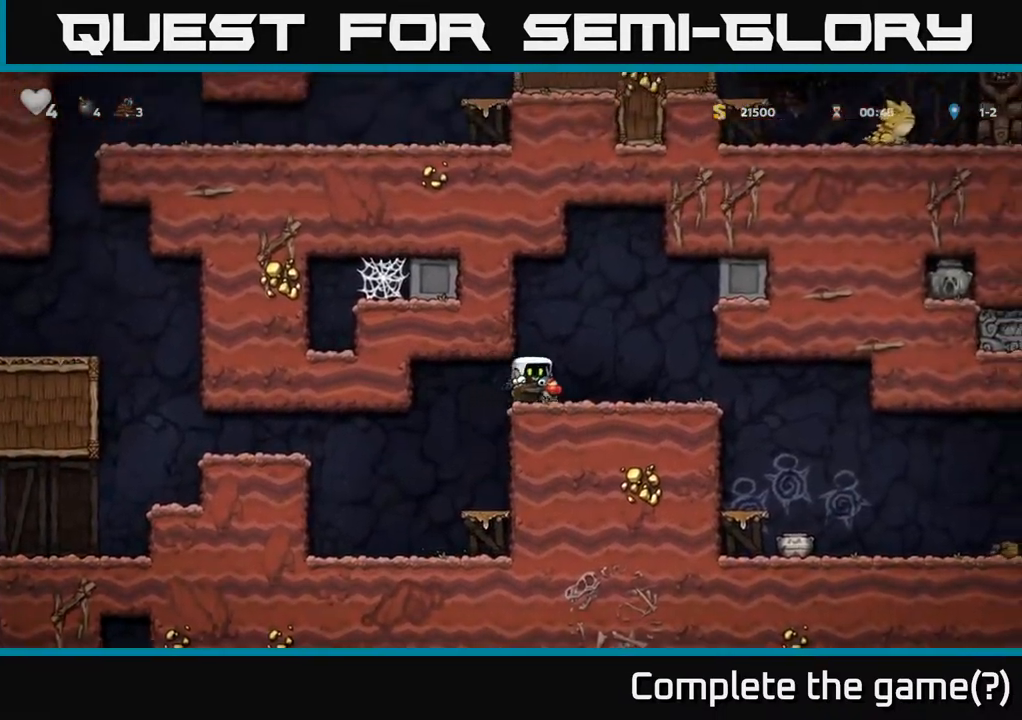
{"buttons": ["DPAD_RIGHT"], "left_stick": "center", "events": []}
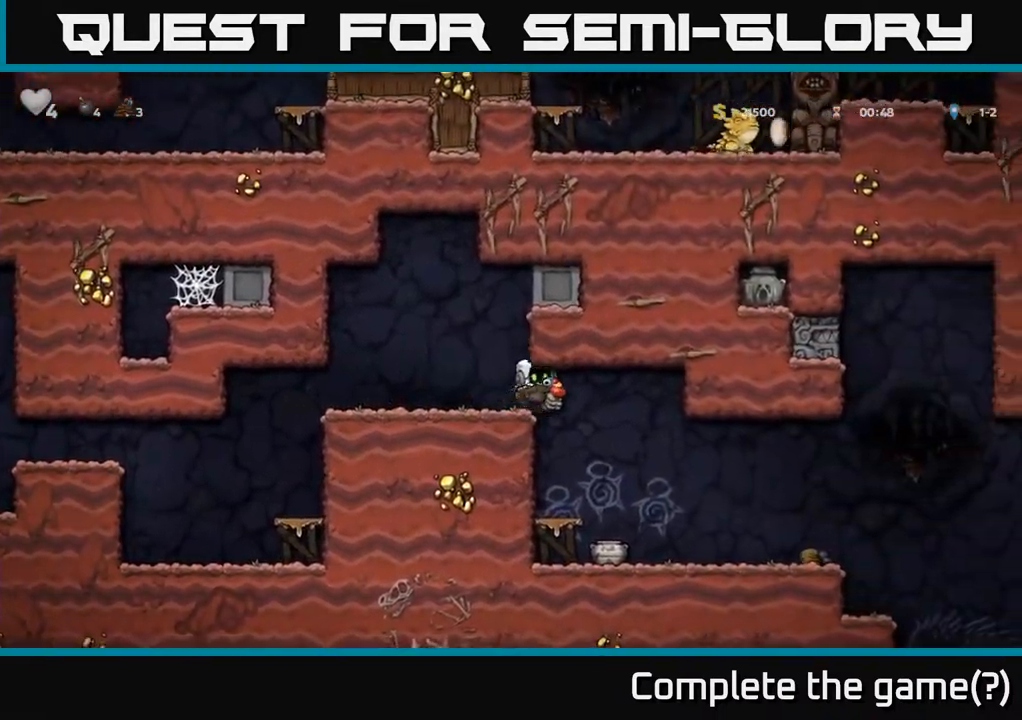
{"buttons": [], "left_stick": "center", "events": [[383, "DPAD_RIGHT", "up"]]}
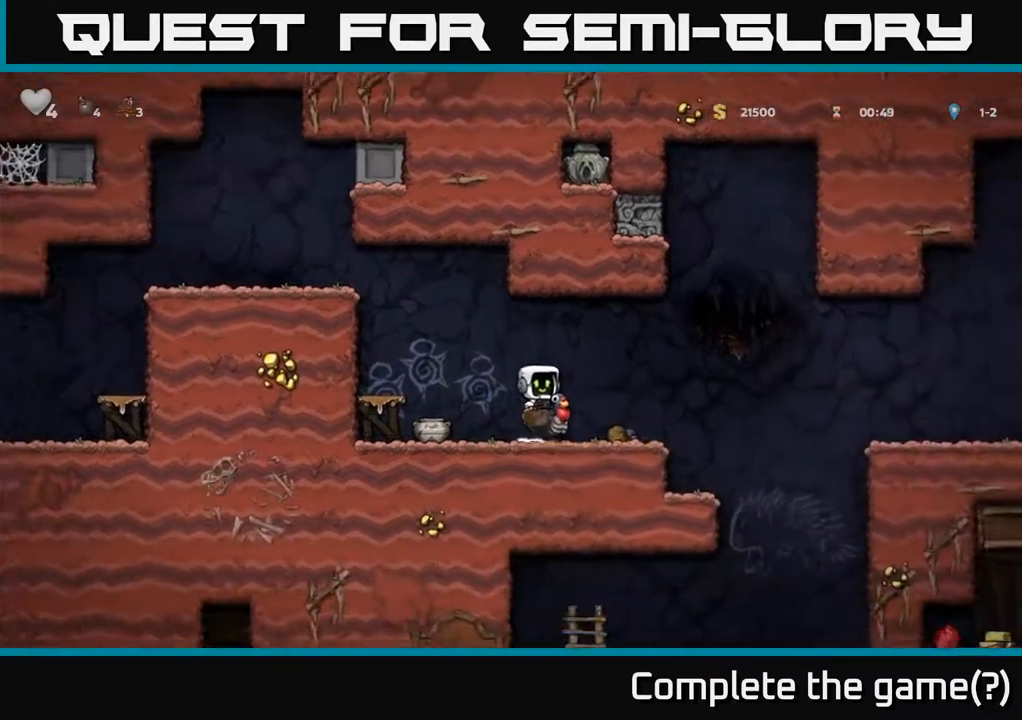
{"buttons": ["DPAD_RIGHT"], "left_stick": "center", "events": [[317, "DPAD_RIGHT", "down"]]}
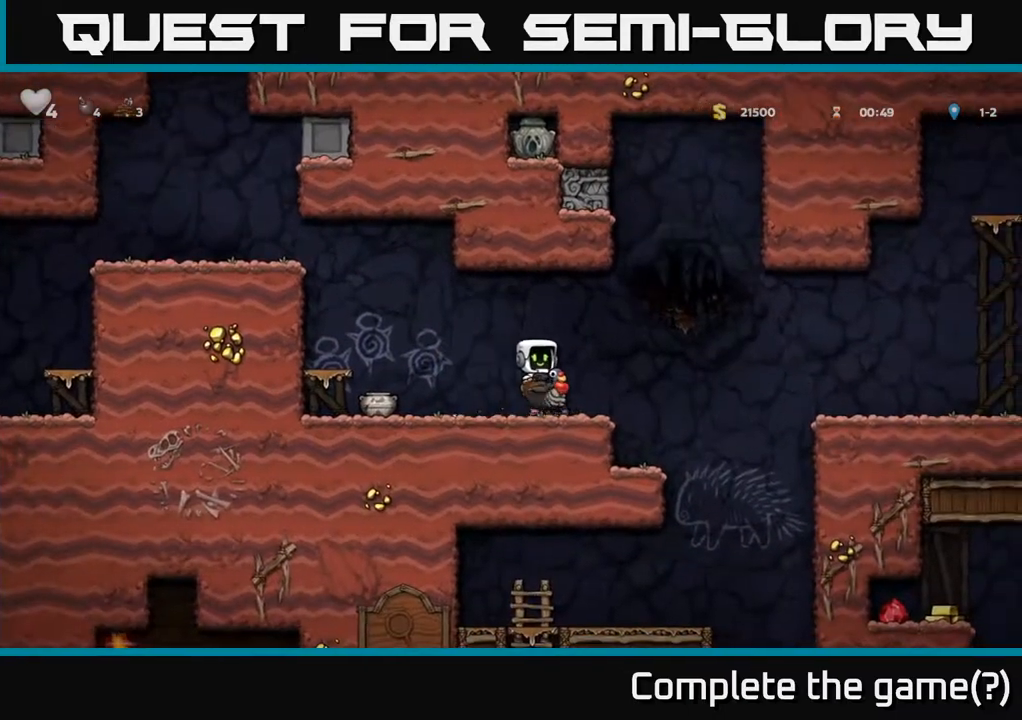
{"buttons": ["DPAD_RIGHT"], "left_stick": "center", "events": [[100, "A", "down"], [233, "A", "up"]]}
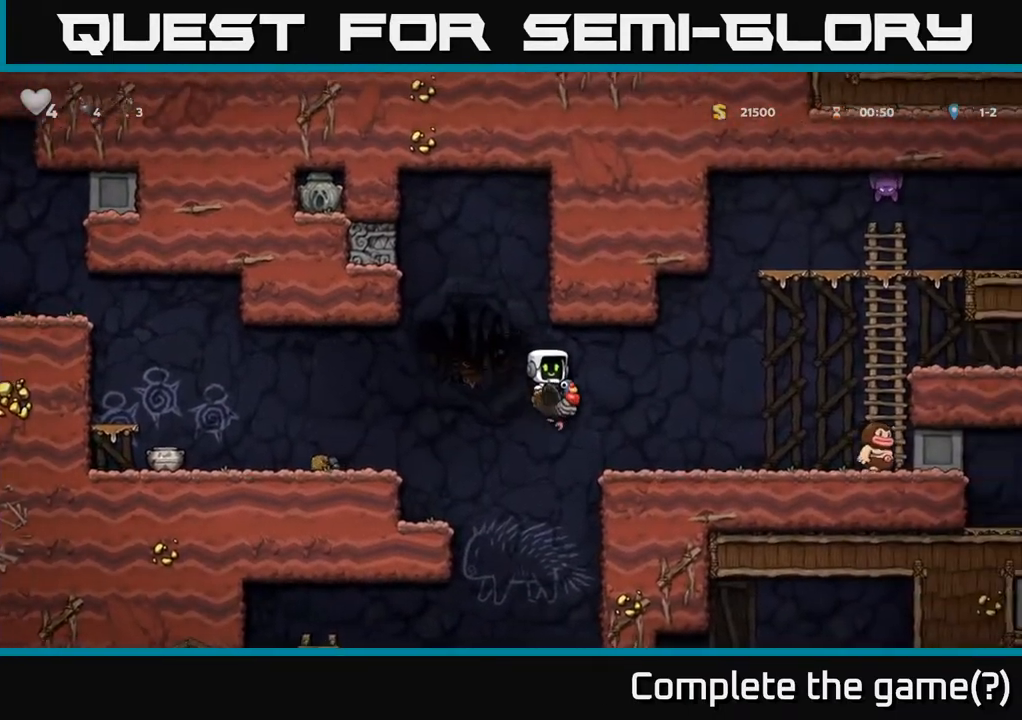
{"buttons": [], "left_stick": "center", "events": [[17, "A", "down"], [100, "A", "up"], [217, "DPAD_RIGHT", "up"]]}
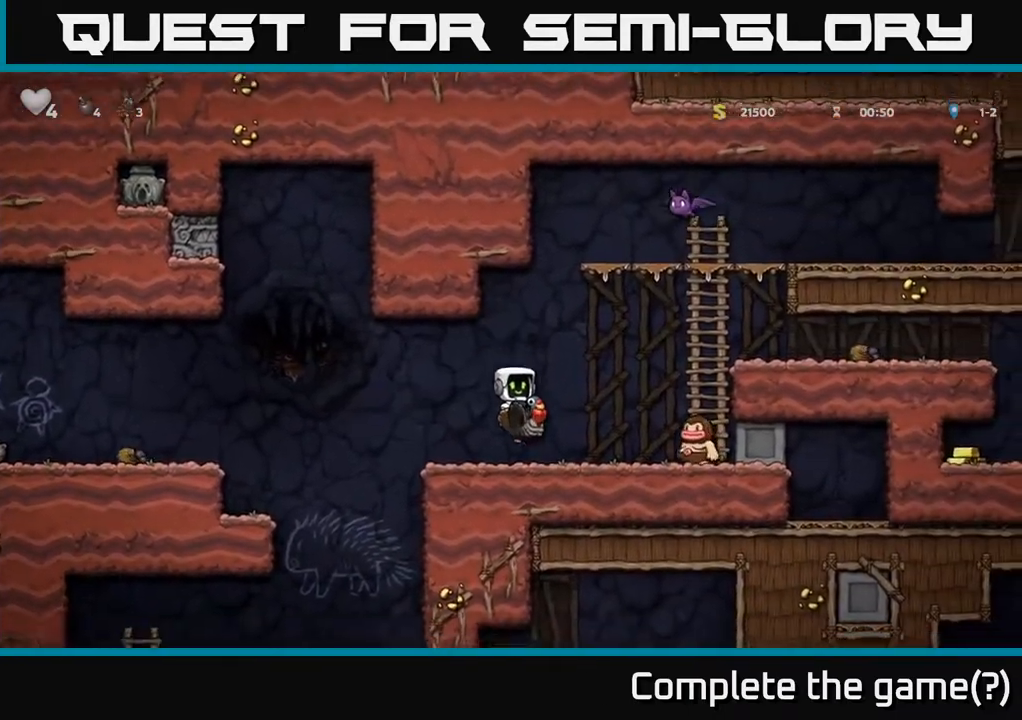
{"buttons": ["DPAD_LEFT"], "left_stick": "center", "events": [[367, "DPAD_LEFT", "down"]]}
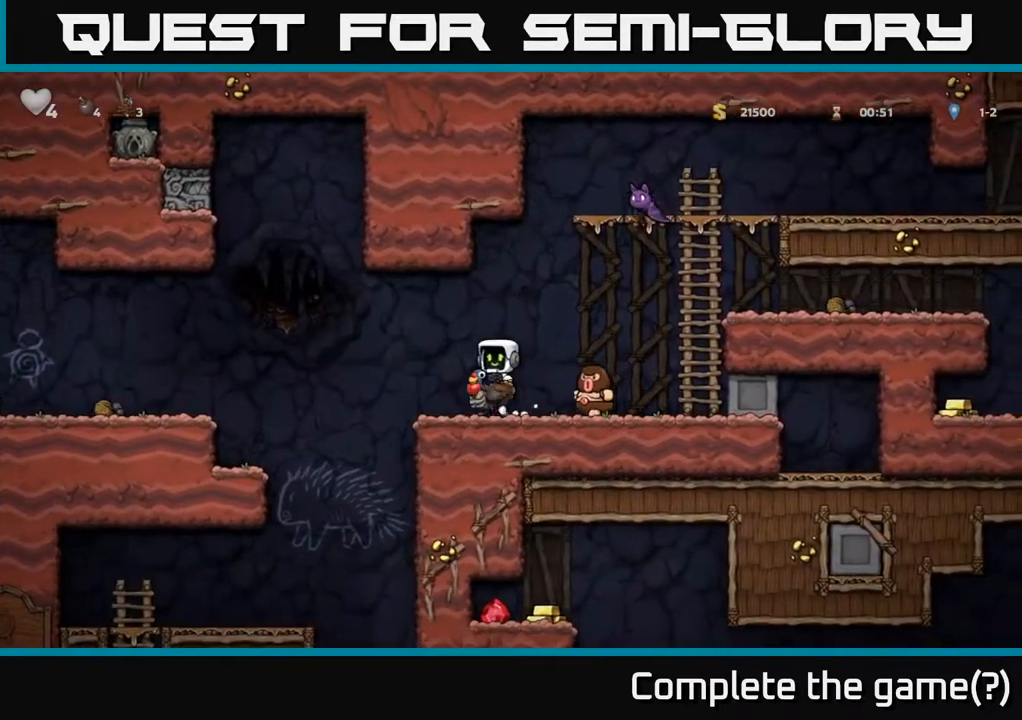
{"buttons": [], "left_stick": "center", "events": [[17, "DPAD_LEFT", "up"], [200, "A", "down"], [317, "A", "up"], [367, "DPAD_RIGHT", "down"], [417, "DPAD_RIGHT", "up"]]}
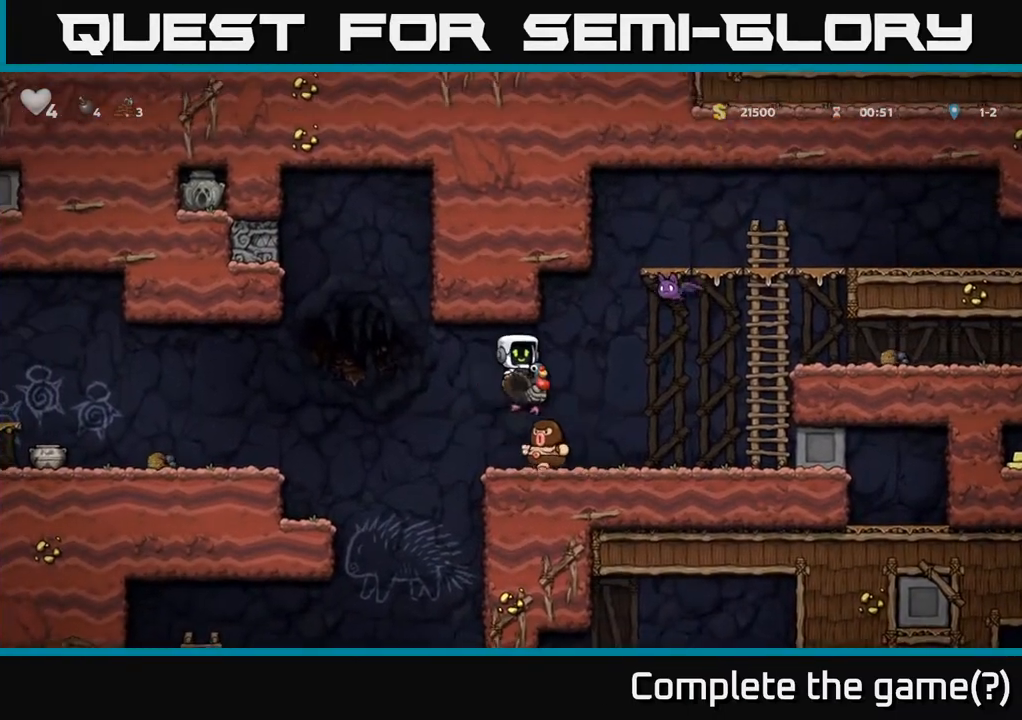
{"buttons": [], "left_stick": "center", "events": []}
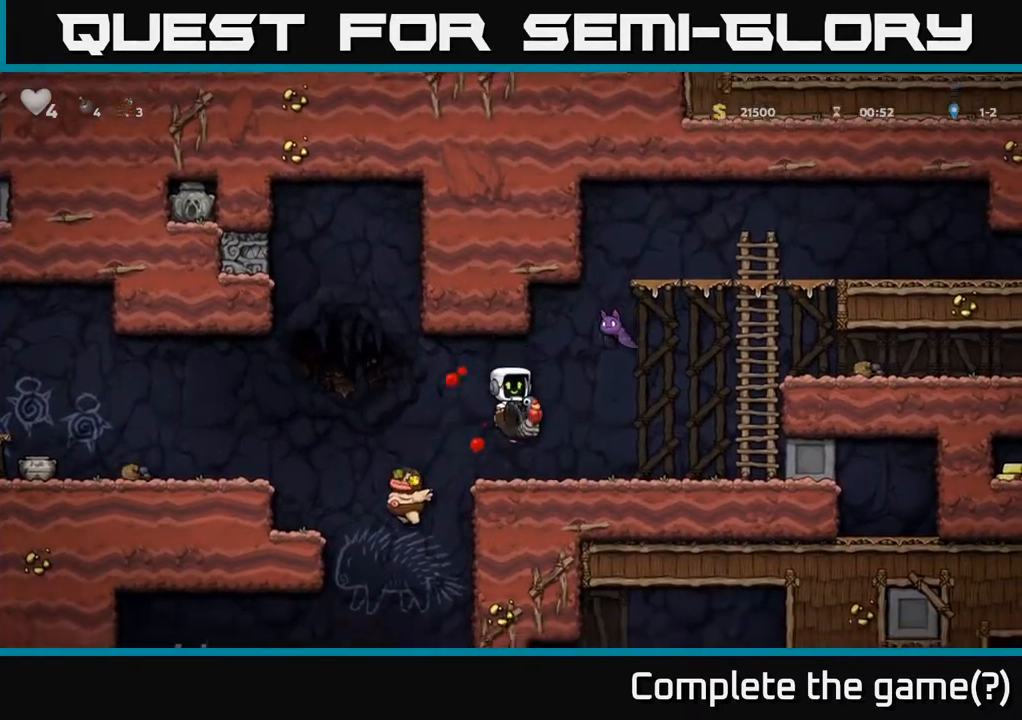
{"buttons": ["DPAD_RIGHT"], "left_stick": "center", "events": [[17, "DPAD_RIGHT", "down"], [383, "A", "down"], [500, "A", "up"]]}
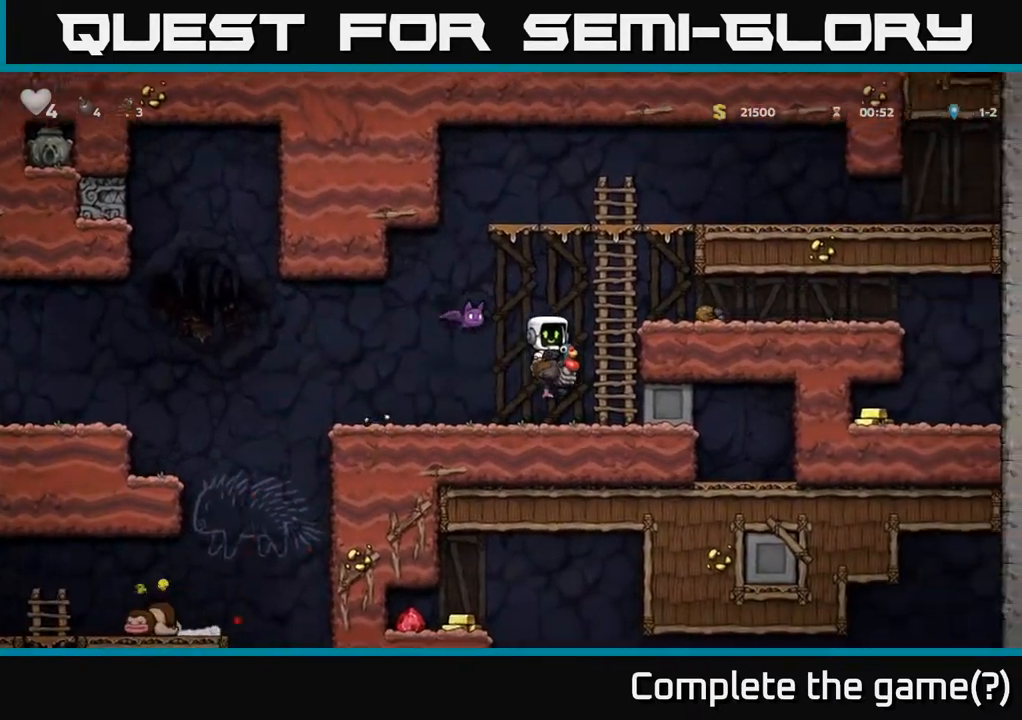
{"buttons": ["DPAD_RIGHT"], "left_stick": "center", "events": [[50, "A", "down"], [200, "A", "up"]]}
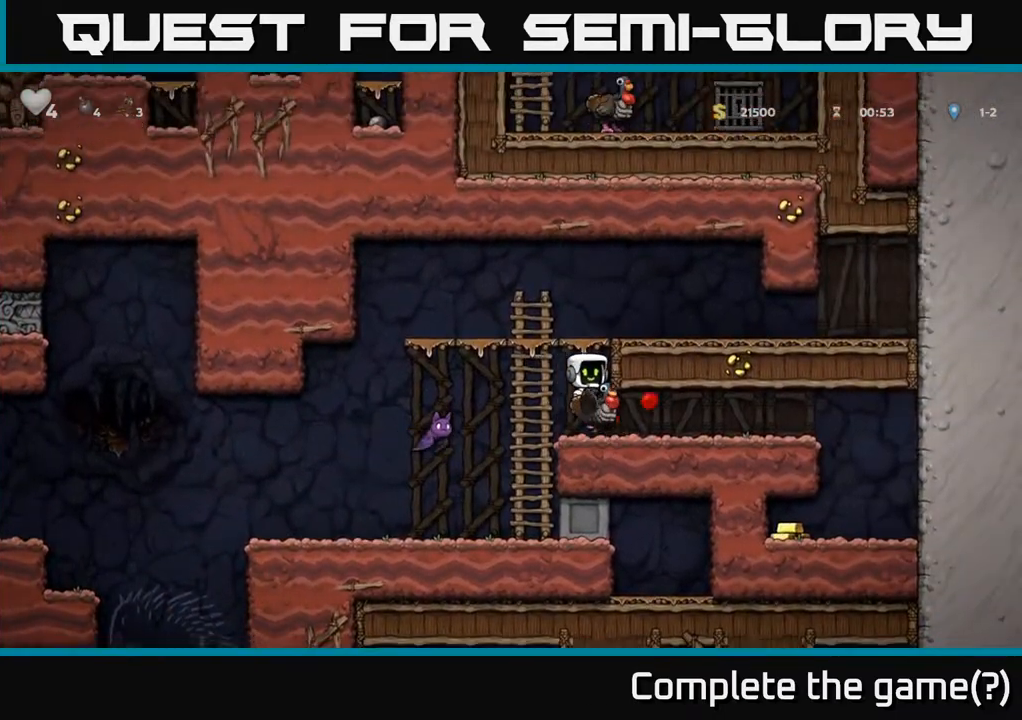
{"buttons": ["DPAD_LEFT"], "left_stick": "center", "events": [[267, "DPAD_RIGHT", "up"], [317, "DPAD_LEFT", "down"]]}
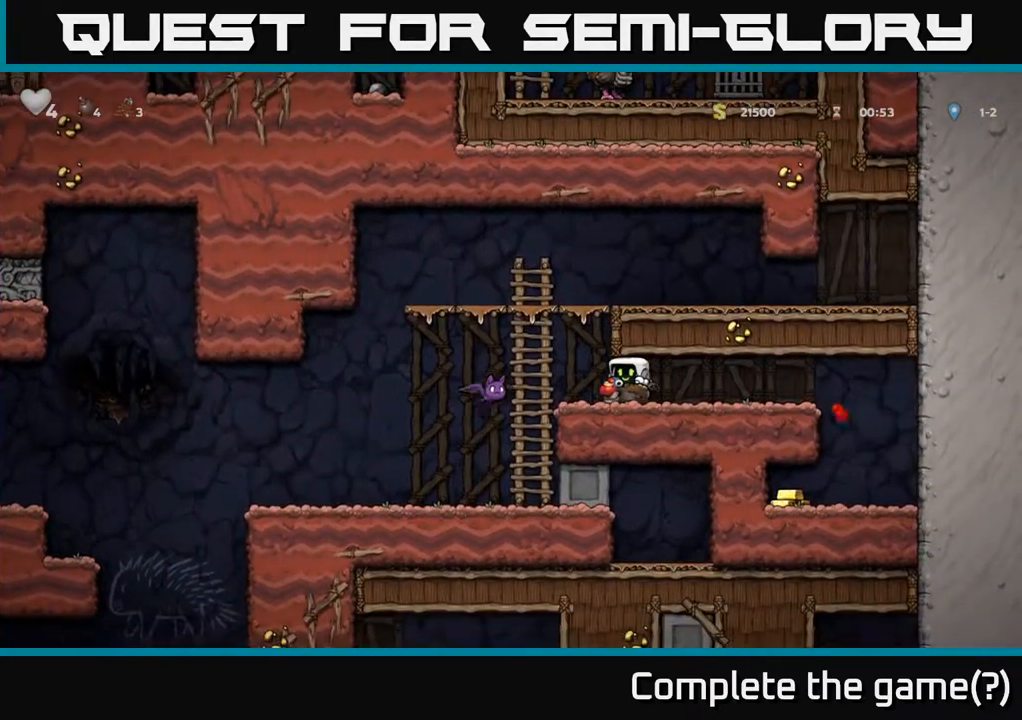
{"buttons": ["A"], "left_stick": "center", "events": [[50, "DPAD_LEFT", "up"], [200, "A", "down"], [400, "A", "up"], [433, "DPAD_LEFT", "down"], [500, "A", "down"], [500, "DPAD_LEFT", "up"]]}
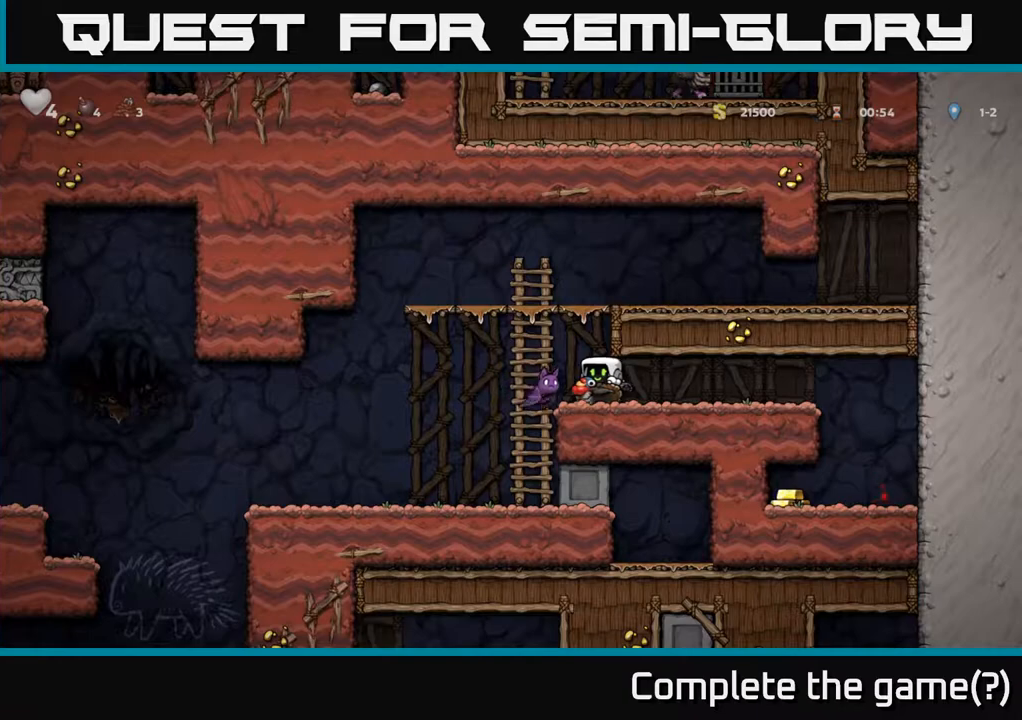
{"buttons": [], "left_stick": "center", "events": [[117, "A", "up"], [200, "A", "down"], [333, "A", "up"]]}
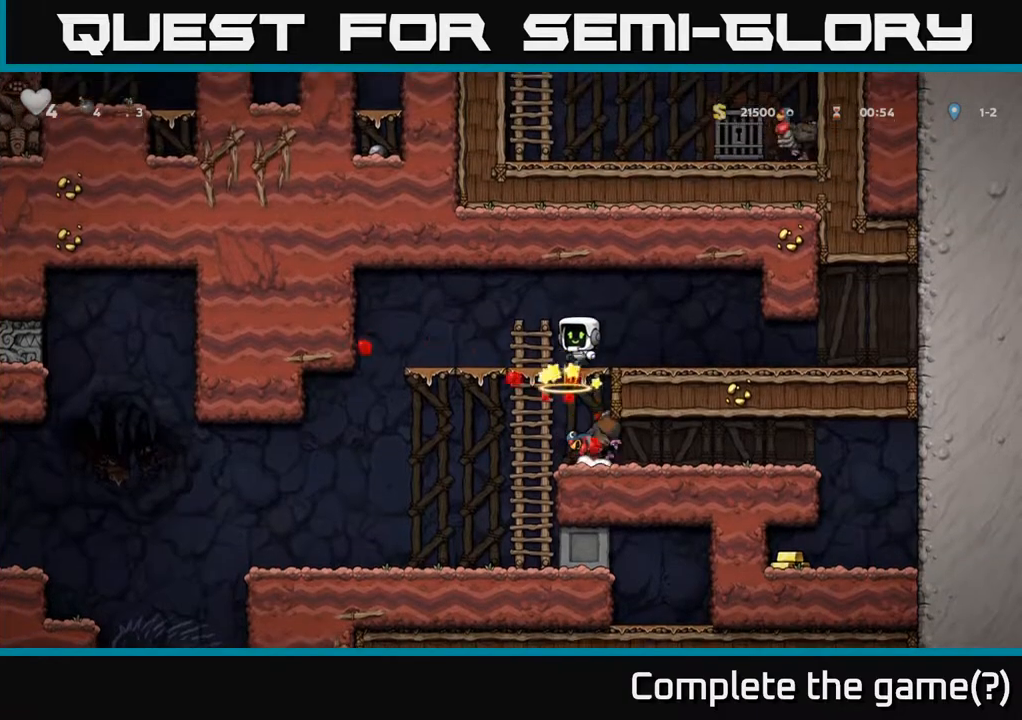
{"buttons": ["A", "DPAD_DOWN"], "left_stick": "center", "events": [[417, "DPAD_DOWN", "down"], [500, "A", "down"]]}
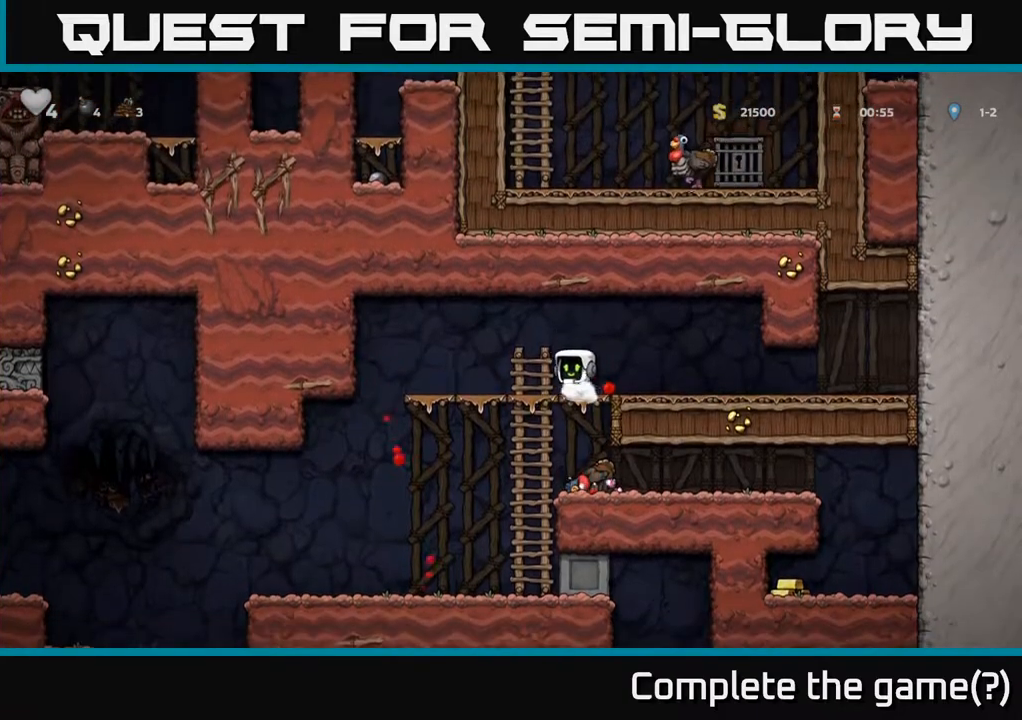
{"buttons": ["DPAD_RIGHT"], "left_stick": "center", "events": [[117, "A", "up"], [133, "DPAD_DOWN", "up"], [267, "DPAD_RIGHT", "down"]]}
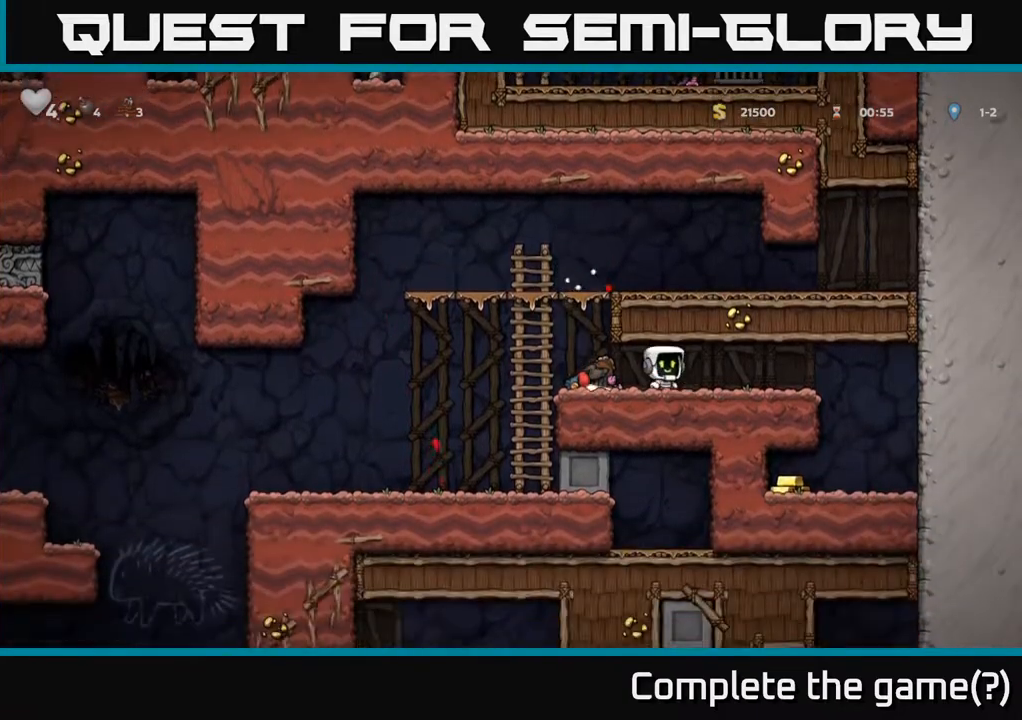
{"buttons": ["DPAD_RIGHT"], "left_stick": "center", "events": []}
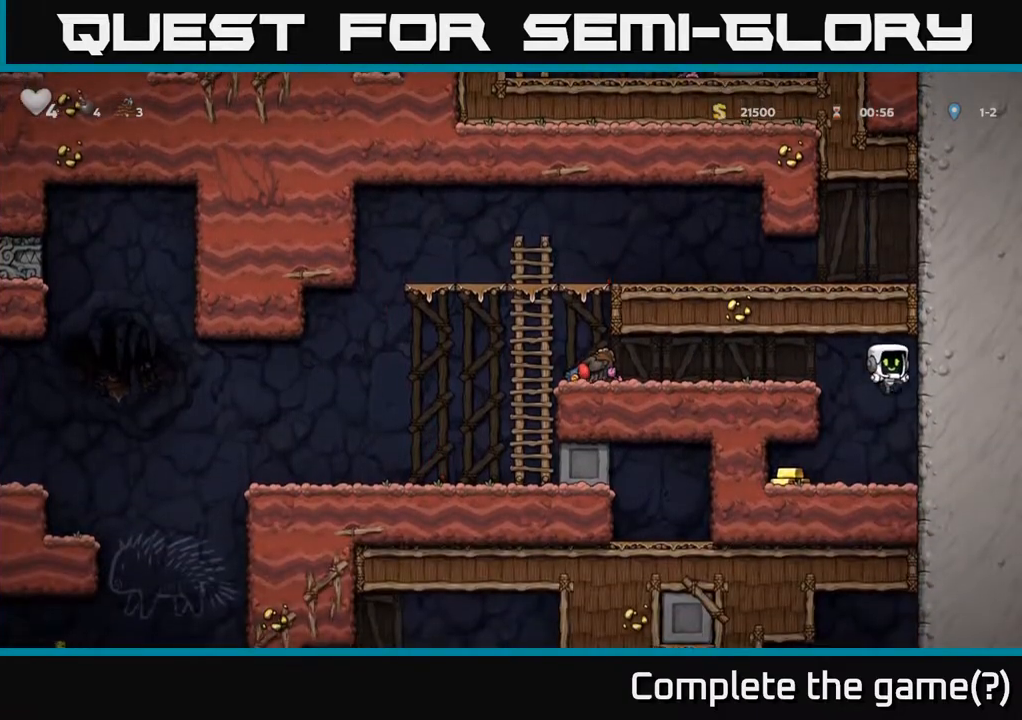
{"buttons": ["DPAD_RIGHT"], "left_stick": "center", "events": [[17, "DPAD_RIGHT", "up"], [67, "DPAD_LEFT", "down"], [317, "DPAD_LEFT", "up"], [367, "DPAD_RIGHT", "down"]]}
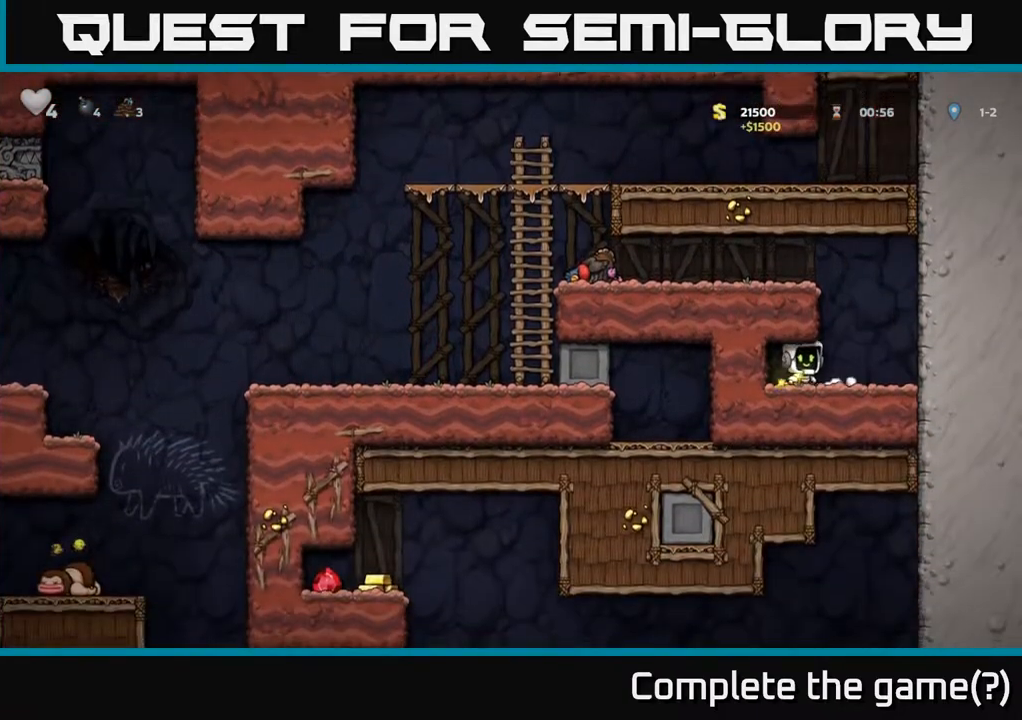
{"buttons": ["A", "DPAD_LEFT"], "left_stick": "center", "events": [[100, "A", "down"], [117, "DPAD_RIGHT", "up"], [167, "DPAD_LEFT", "down"], [267, "A", "up"], [433, "A", "down"]]}
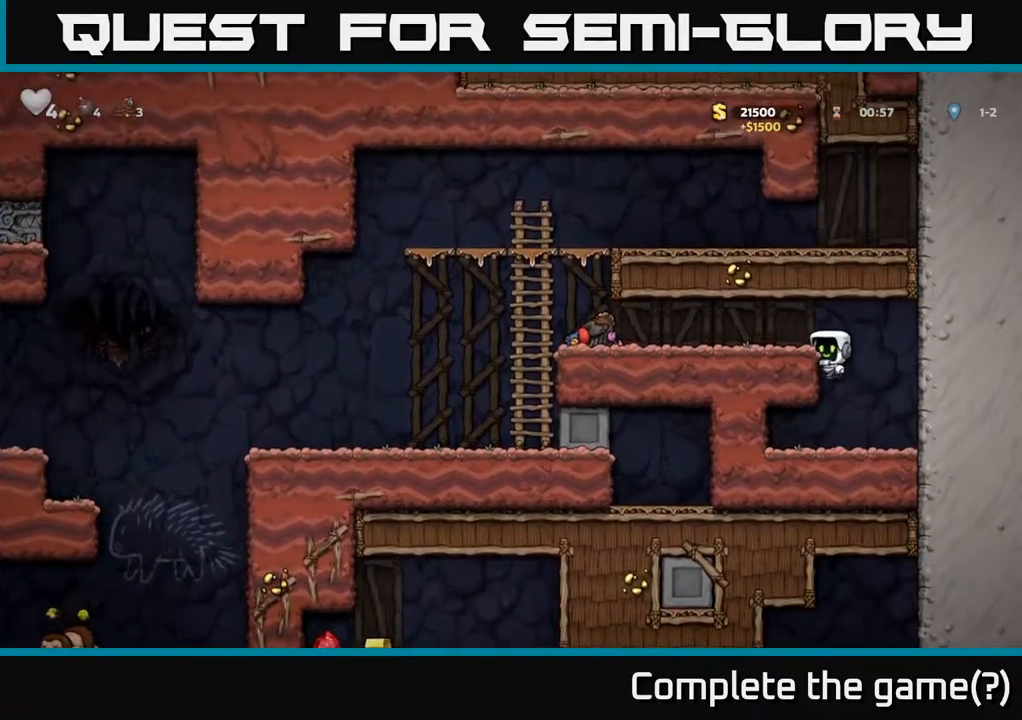
{"buttons": ["DPAD_LEFT"], "left_stick": "center", "events": [[83, "A", "up"]]}
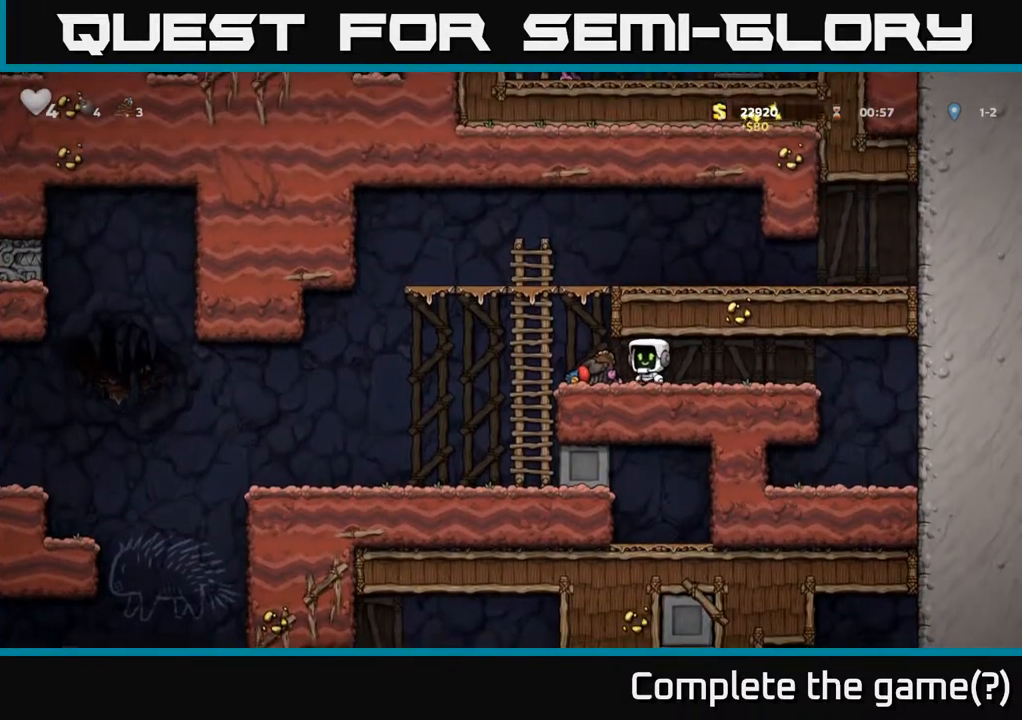
{"buttons": ["DPAD_LEFT"], "left_stick": "center", "events": [[83, "DPAD_DOWN", "down"], [100, "DPAD_LEFT", "up"], [133, "X", "down"], [233, "X", "up"], [267, "DPAD_DOWN", "up"], [267, "DPAD_LEFT", "down"]]}
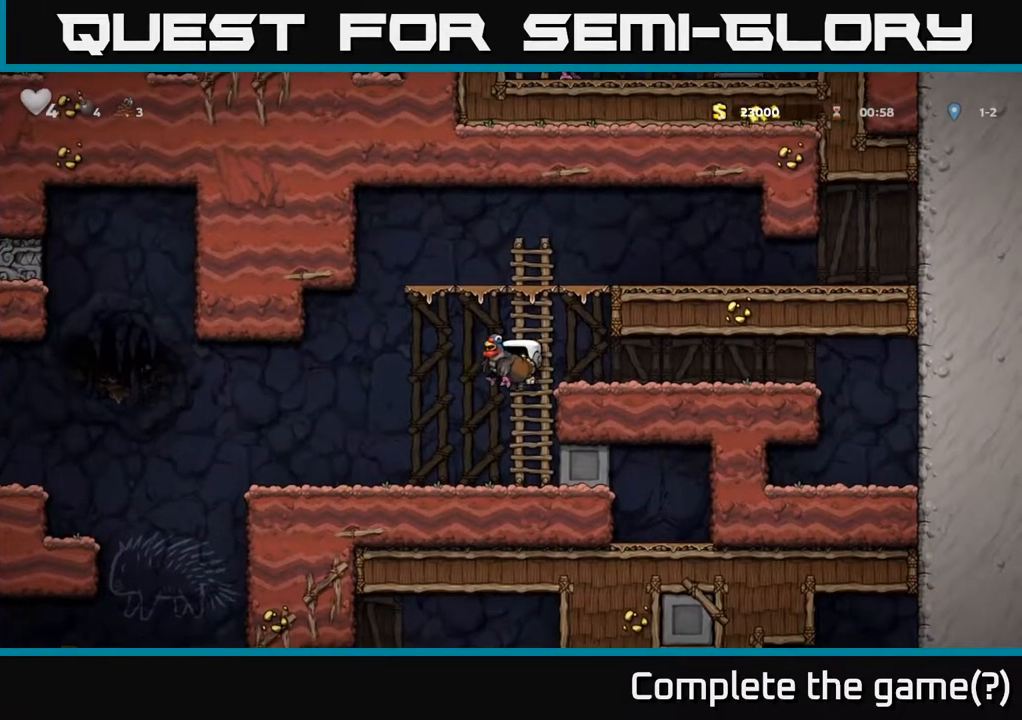
{"buttons": ["DPAD_LEFT"], "left_stick": "center", "events": []}
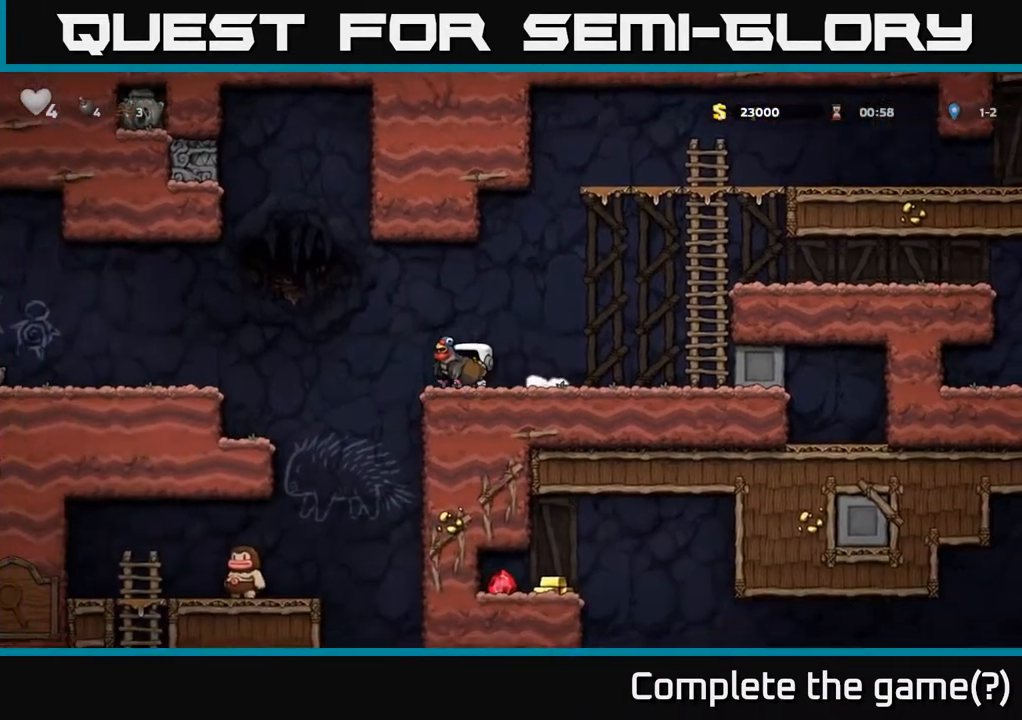
{"buttons": ["DPAD_LEFT"], "left_stick": "center", "events": [[233, "DPAD_LEFT", "up"], [333, "DPAD_LEFT", "down"]]}
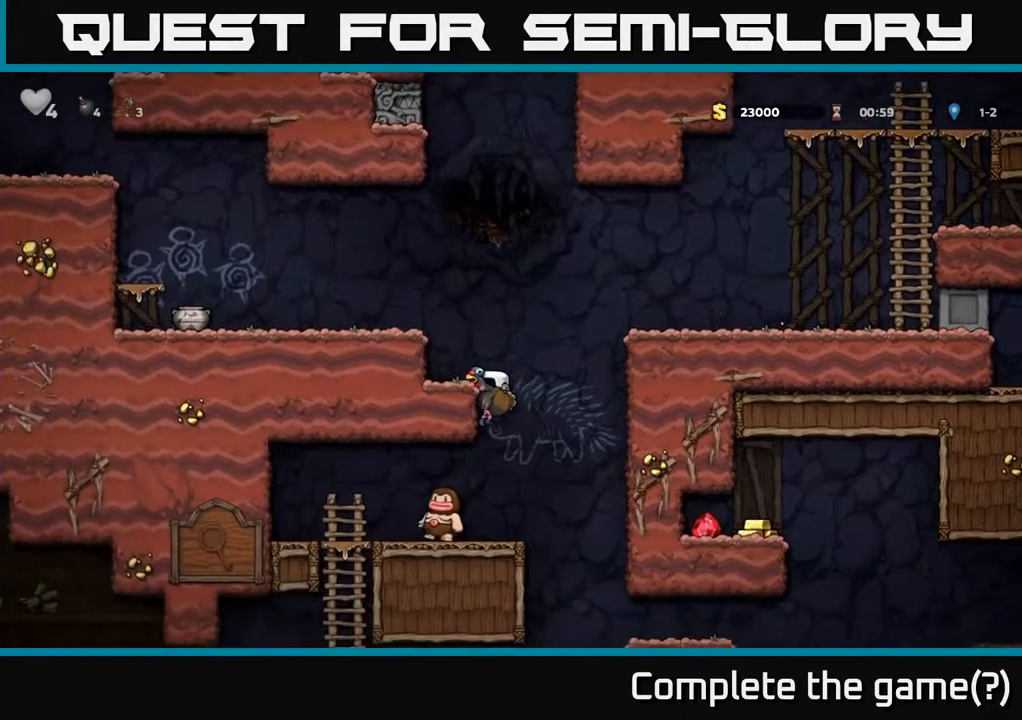
{"buttons": [], "left_stick": "center", "events": [[33, "DPAD_LEFT", "up"], [183, "DPAD_DOWN", "down"], [267, "A", "down"], [383, "DPAD_DOWN", "up"], [417, "A", "up"]]}